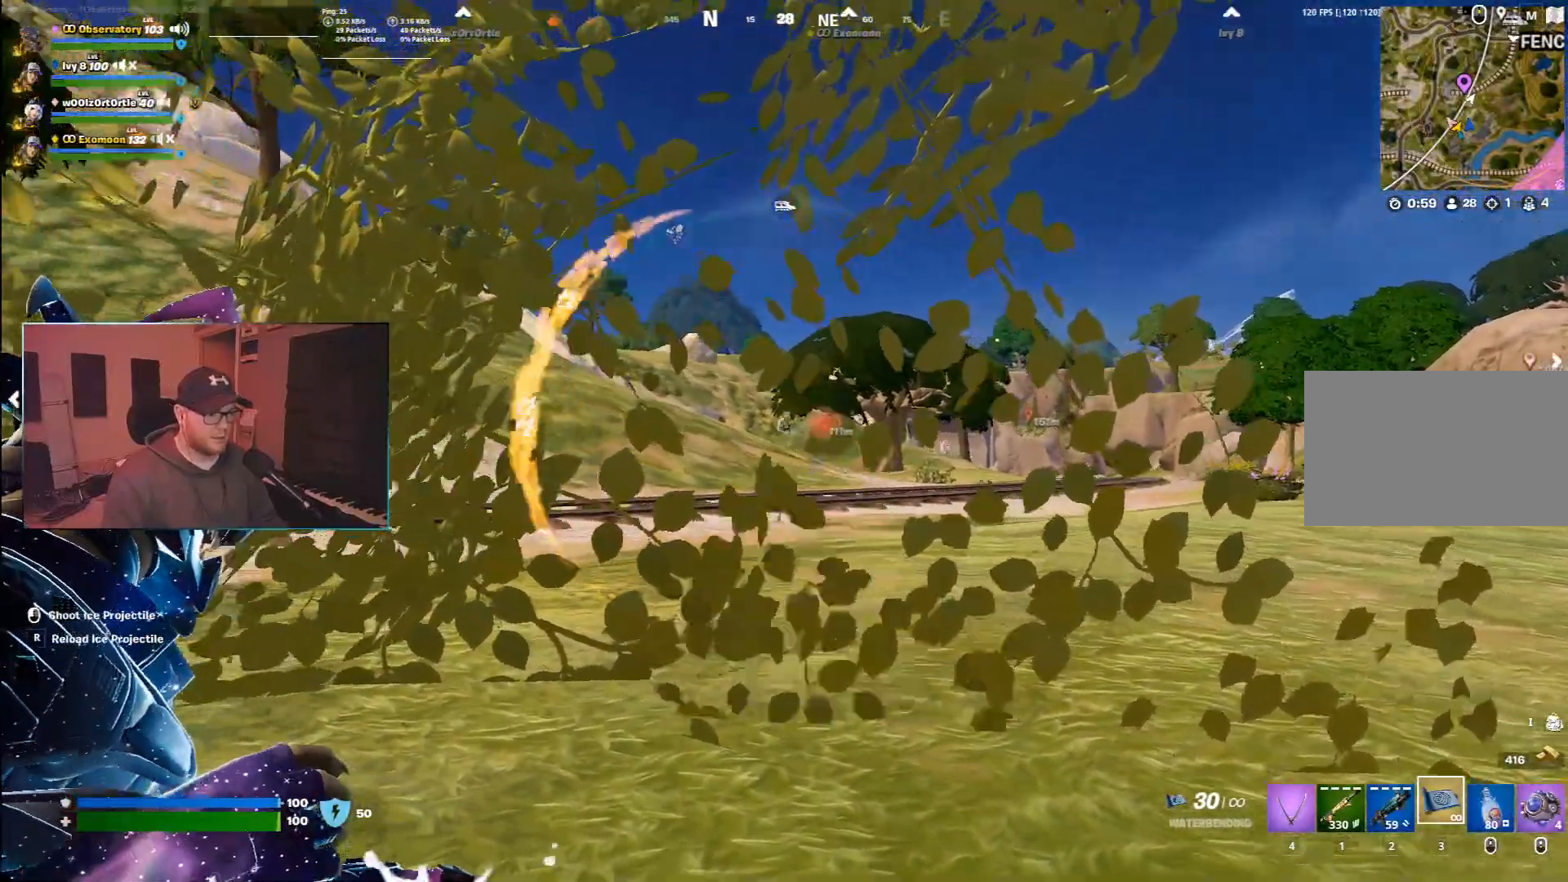
Gameplay with keyboard and mouse; each line is a JSON object with the keys and mouse buttons held at the frame after it. "events" lists presses ("down") and releases ("up") of "1", "2", "3", "4", "5", "a", "alt", "b", "c", "ctrl", "d", "e", "f", "g", "q", "r", "s", "shift", "space", "t", "tab", "v", "w", "x", "z", "mouse_left", "mouse_wheel", "mouse_right", "mouse_mb4" and "mouse_mb5" between this image and that frame as [ms after this image, input, new state], when the widget could be followed in between. "mouse_left", "mouse_wheel", "mouse_right", "mouse_mb4", "mouse_mb5" = the "left", "wheel", "right", "mb4", "mb5" buttons of the "mouse" list. No other keys are recorded. "wheel" means that the mouse wheel is clicked or scrolled. Mouse movement is not recorded.
{"keys": [], "mouse": ["right"], "events": [[33, "x", "down"], [117, "x", "up"], [183, "x", "down"], [300, "x", "up"]]}
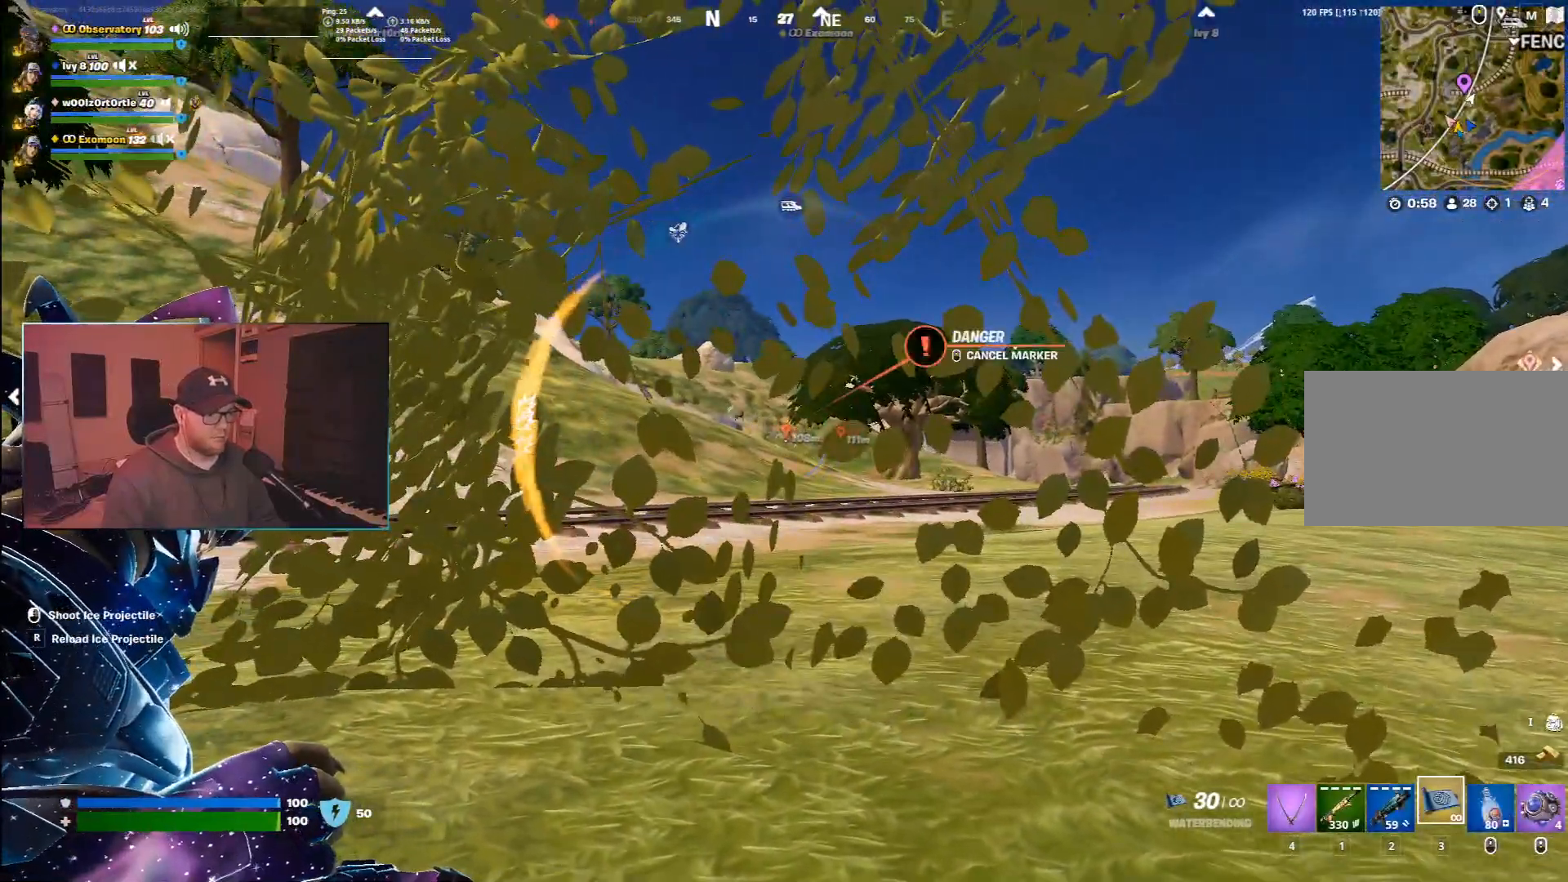
{"keys": [], "mouse": ["right"], "events": []}
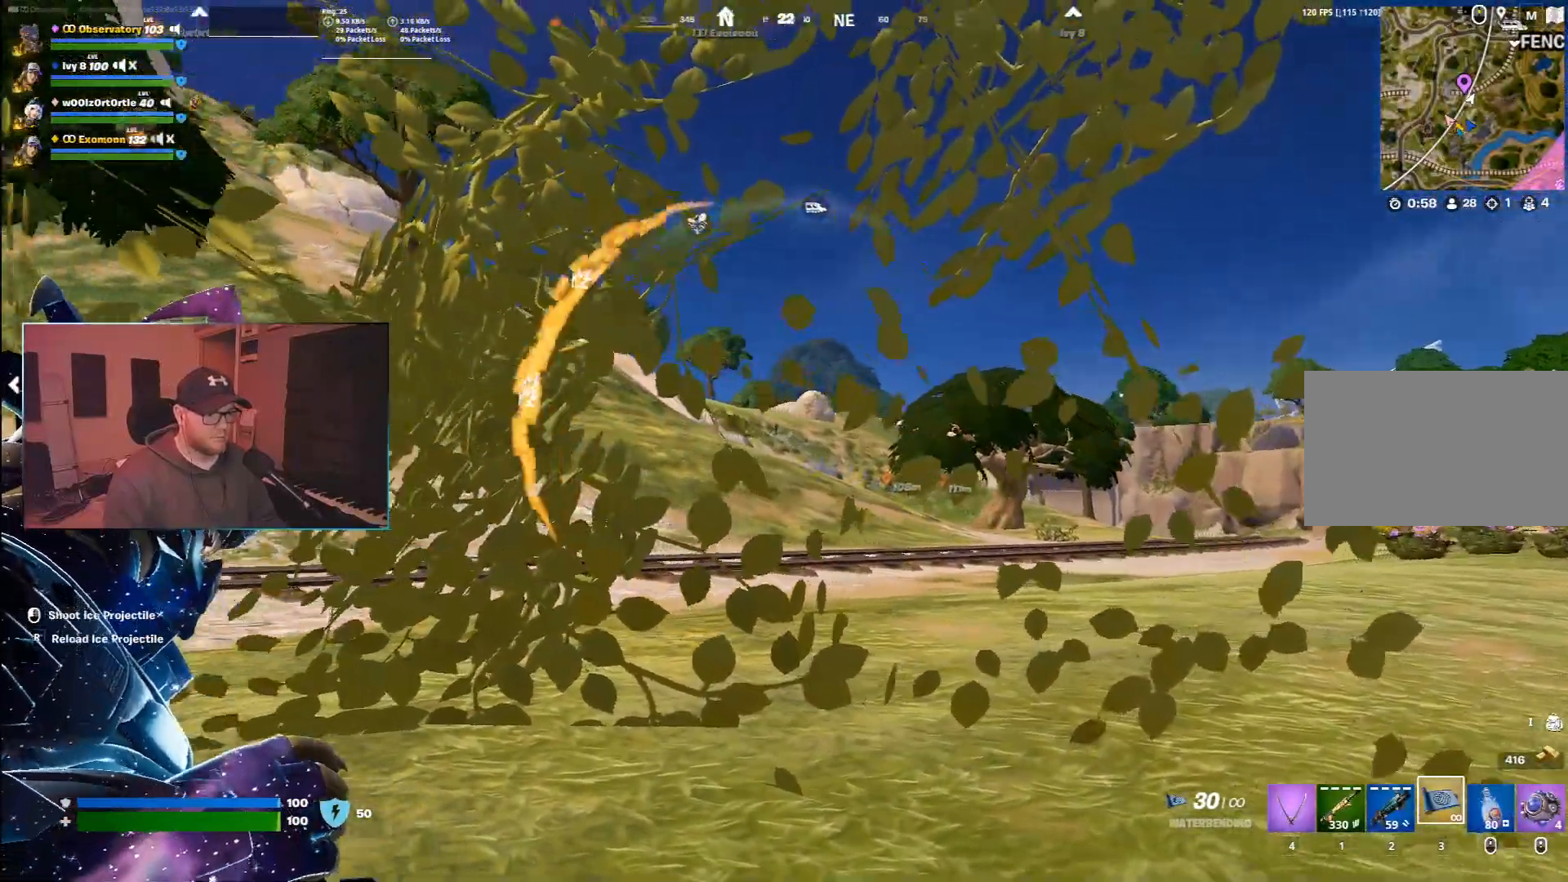
{"keys": [], "mouse": ["right"], "events": [[67, "x", "down"], [167, "x", "up"], [400, "x", "down"], [500, "x", "up"]]}
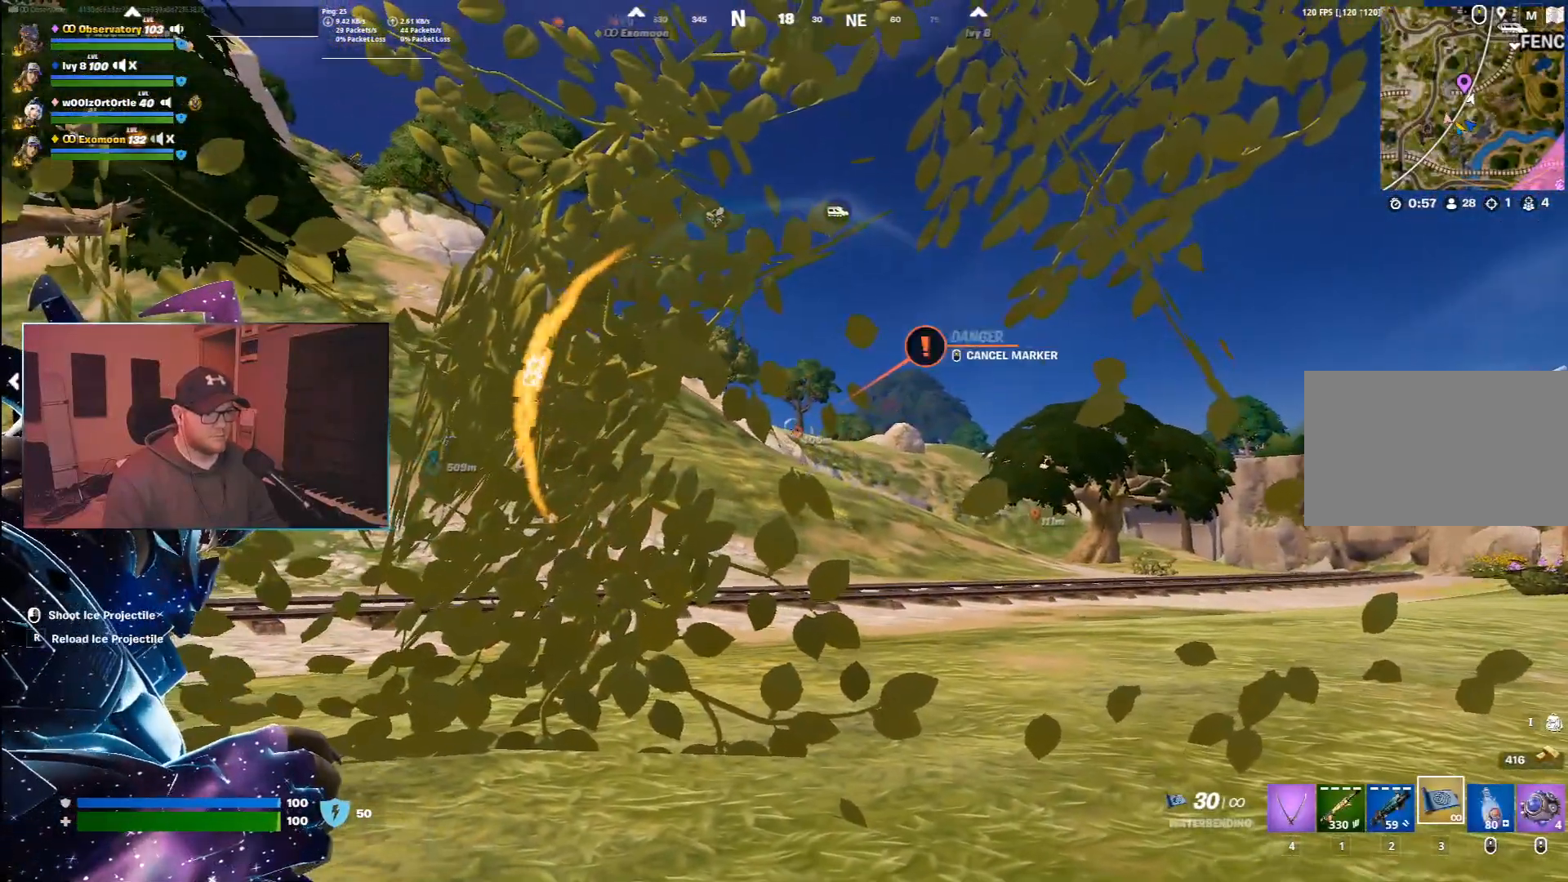
{"keys": [], "mouse": ["right"], "events": [[233, "x", "down"], [300, "x", "up"]]}
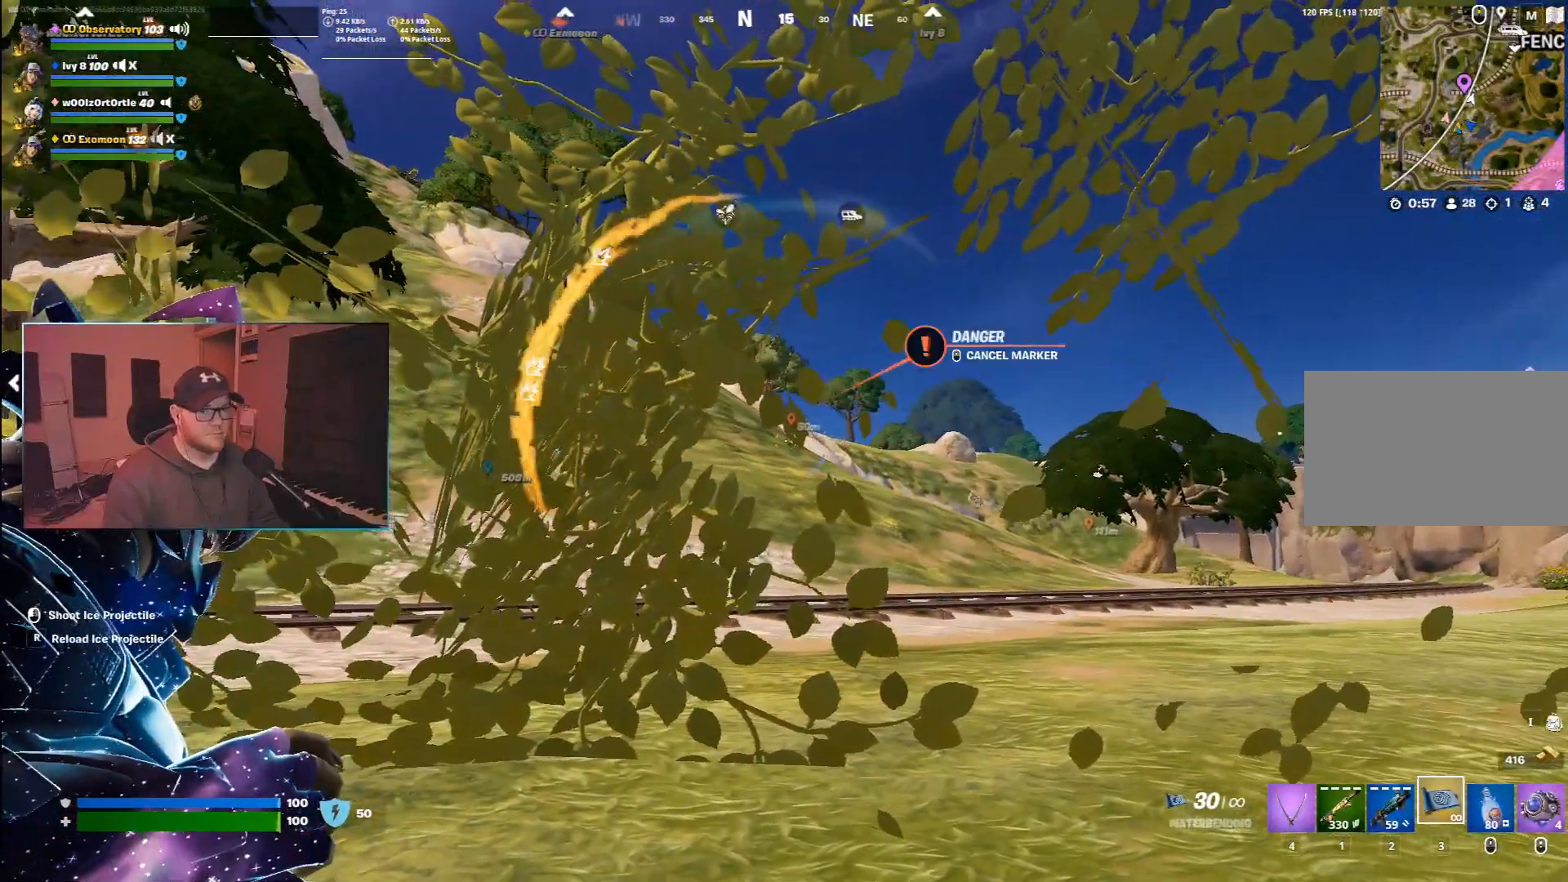
{"keys": [], "mouse": [], "events": [[183, "mouse_right", "up"]]}
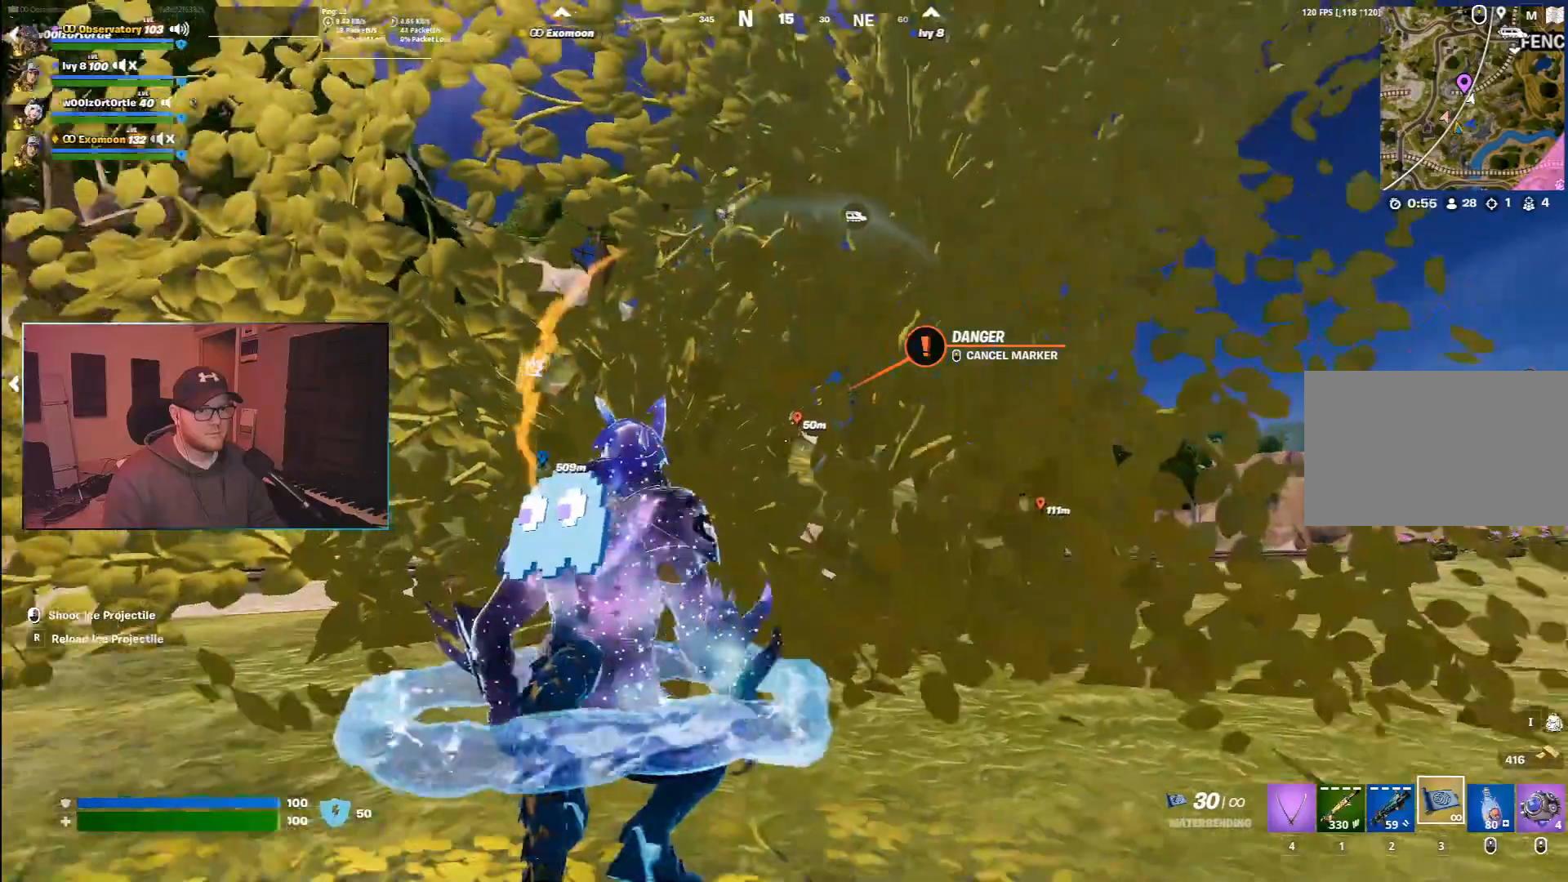
{"keys": ["d"], "mouse": [], "events": [[433, "d", "down"]]}
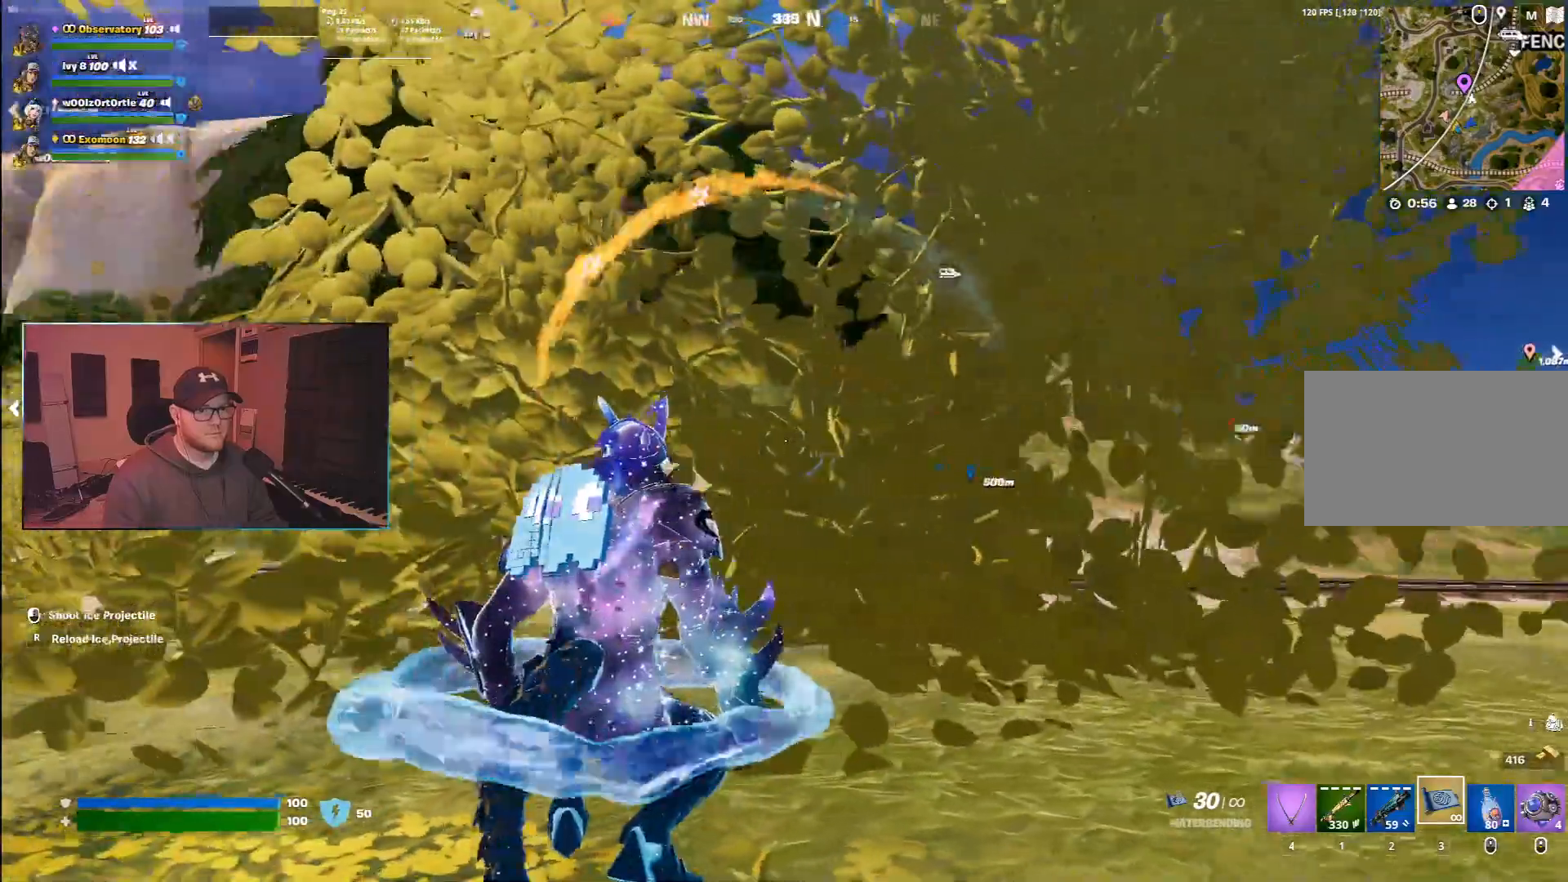
{"keys": [], "mouse": [], "events": [[117, "d", "up"]]}
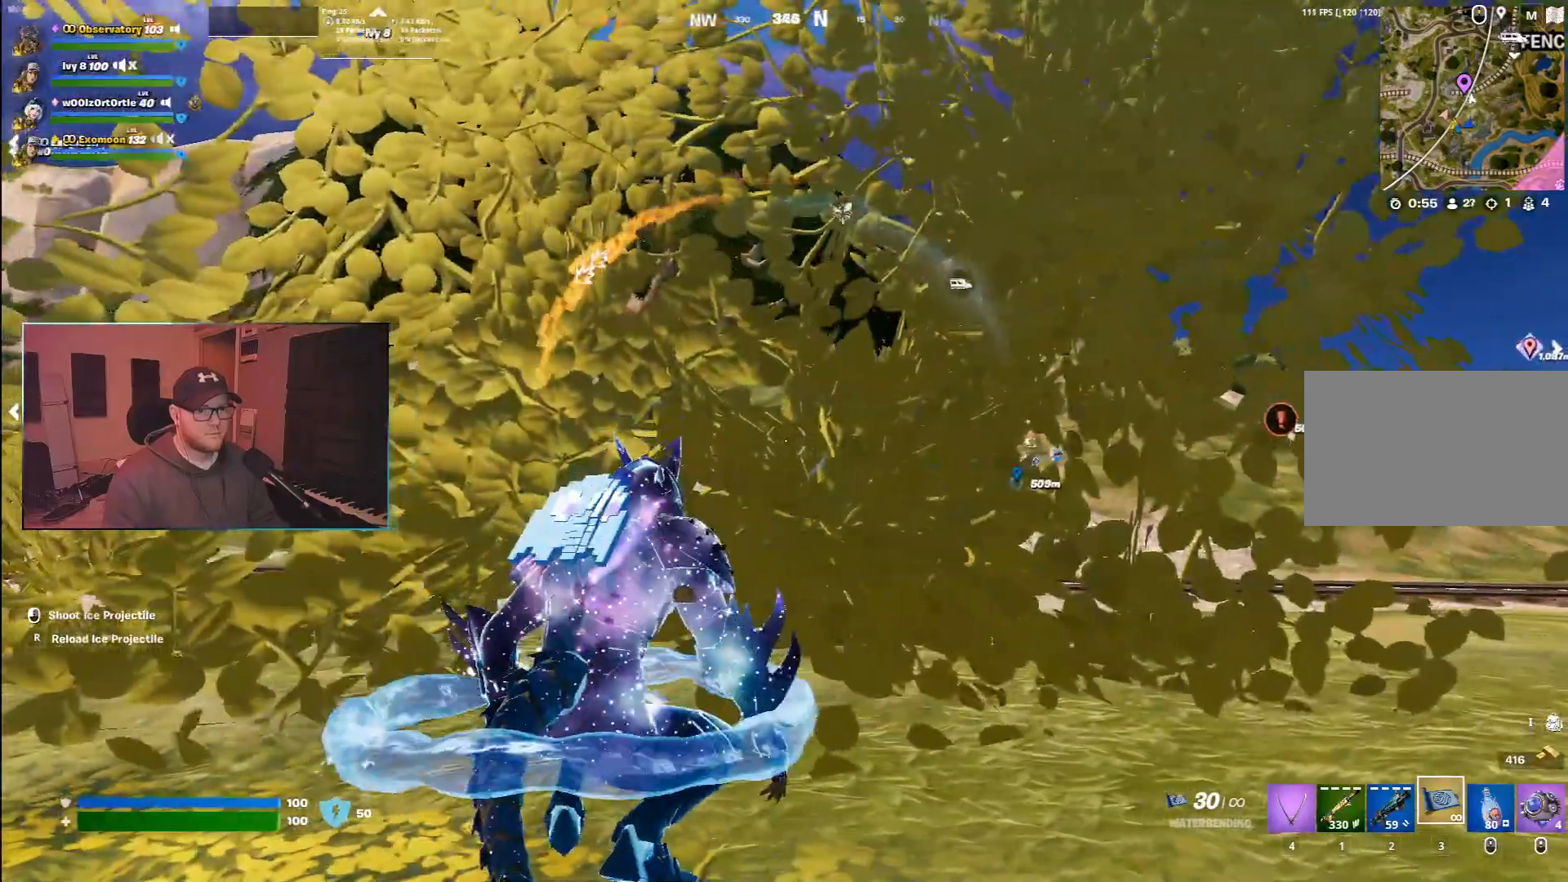
{"keys": [], "mouse": [], "events": []}
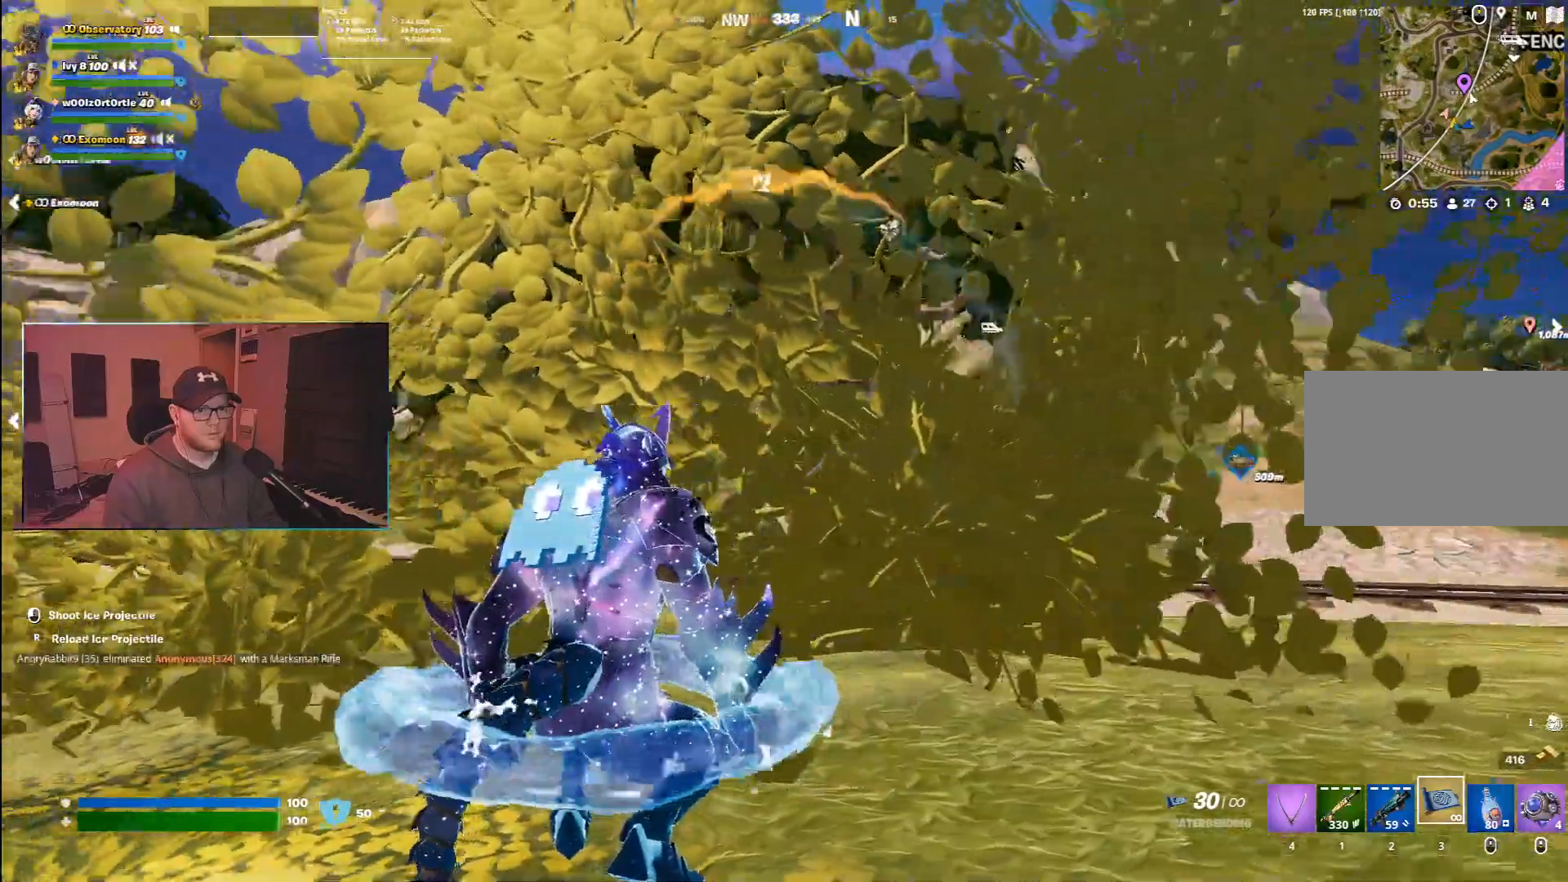
{"keys": [], "mouse": [], "events": [[100, "d", "down"], [250, "d", "up"]]}
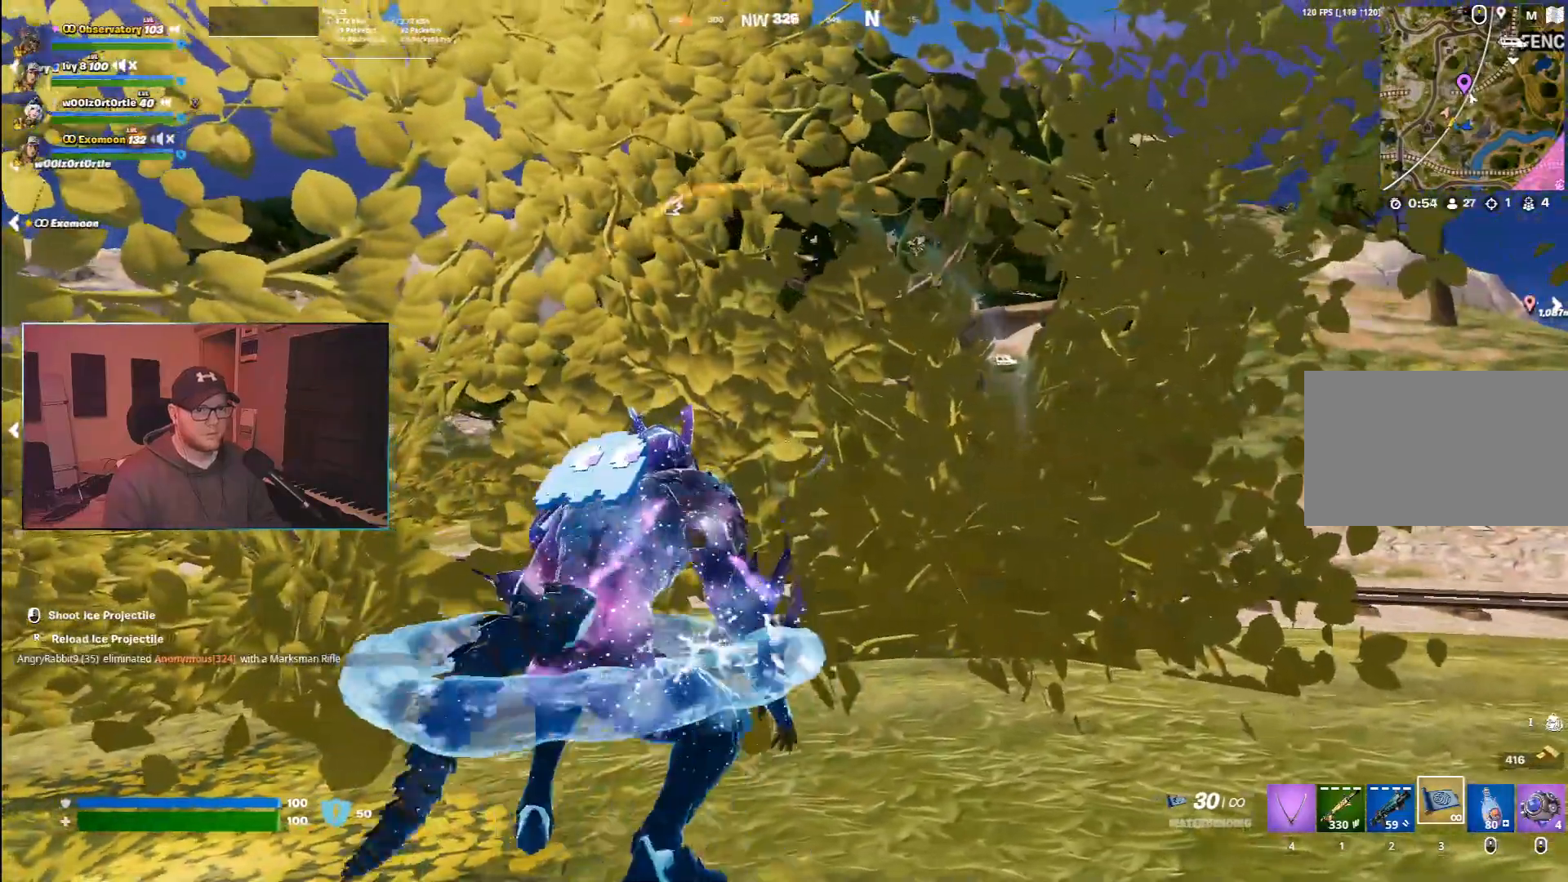
{"keys": [], "mouse": [], "events": []}
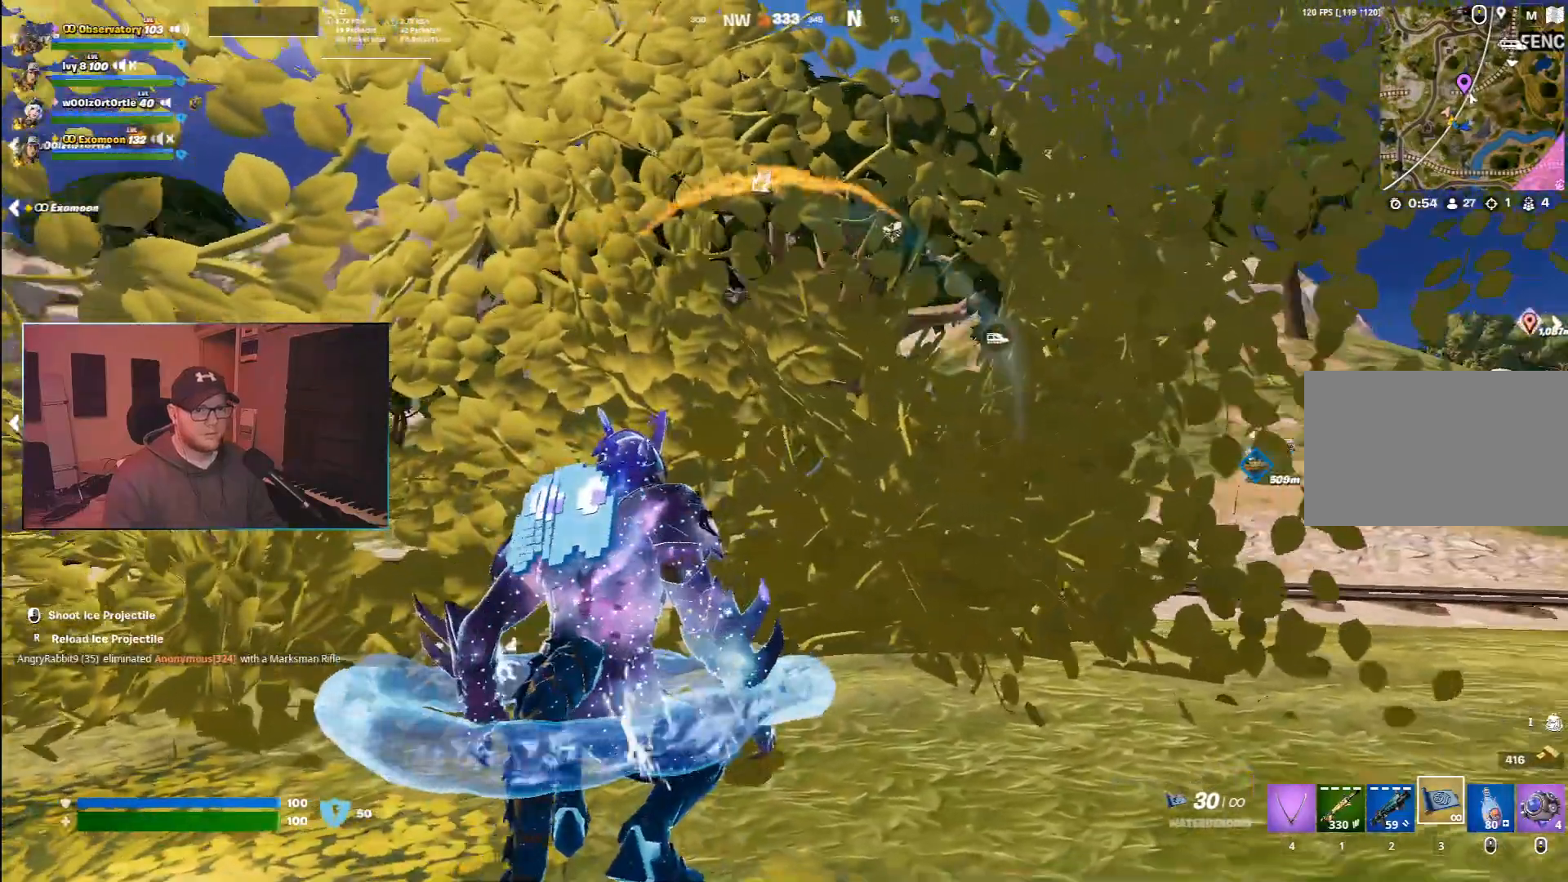
{"keys": [], "mouse": ["right"], "events": [[433, "mouse_right", "down"]]}
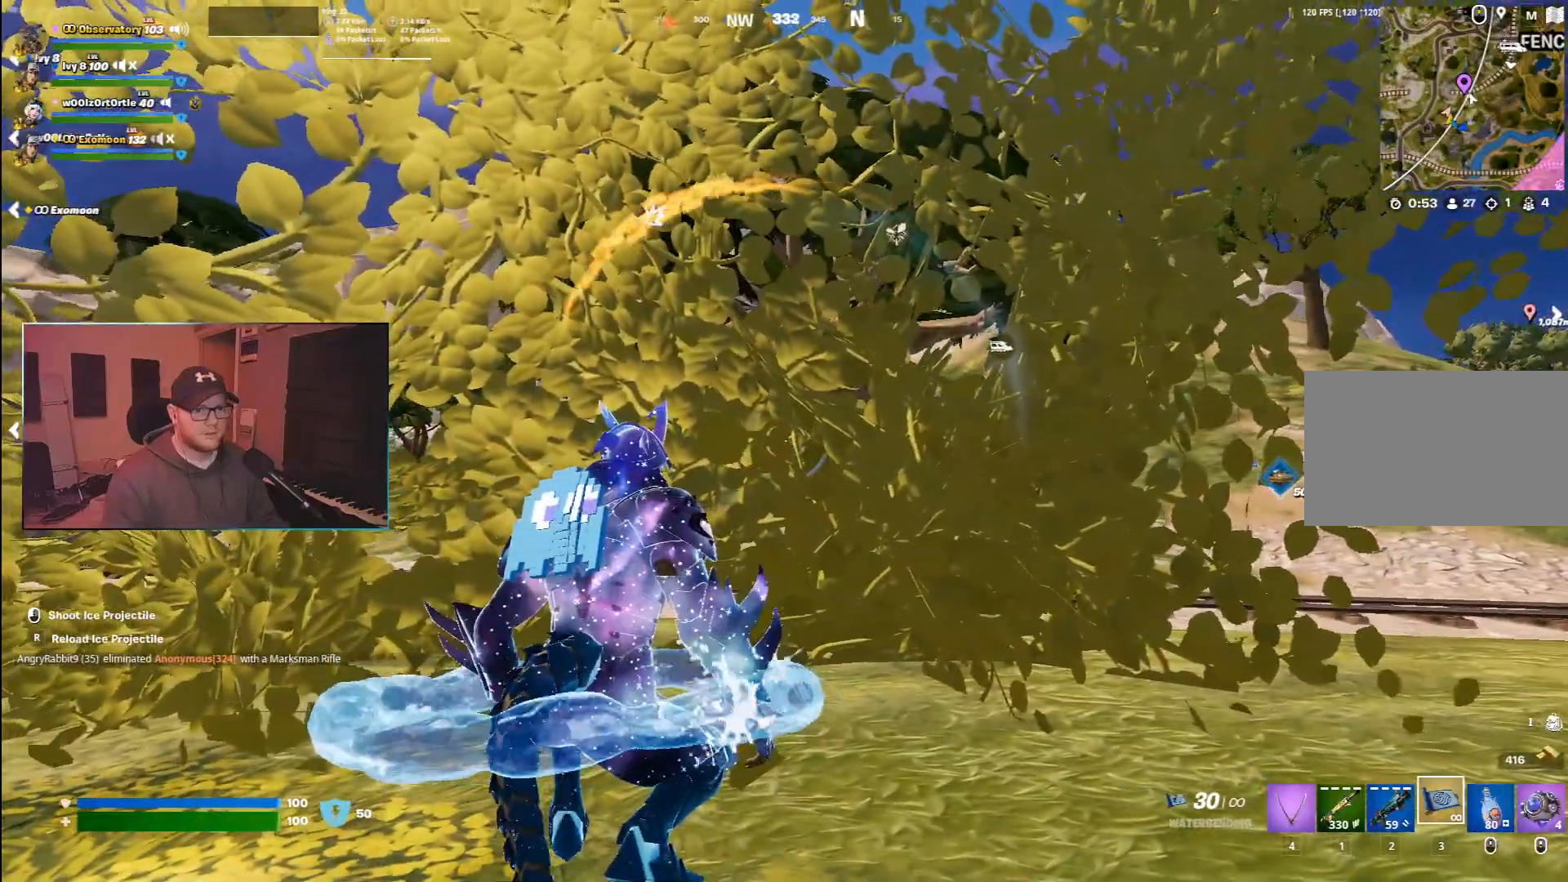
{"keys": [], "mouse": [], "events": [[83, "mouse_right", "up"], [250, "d", "down"], [383, "d", "up"]]}
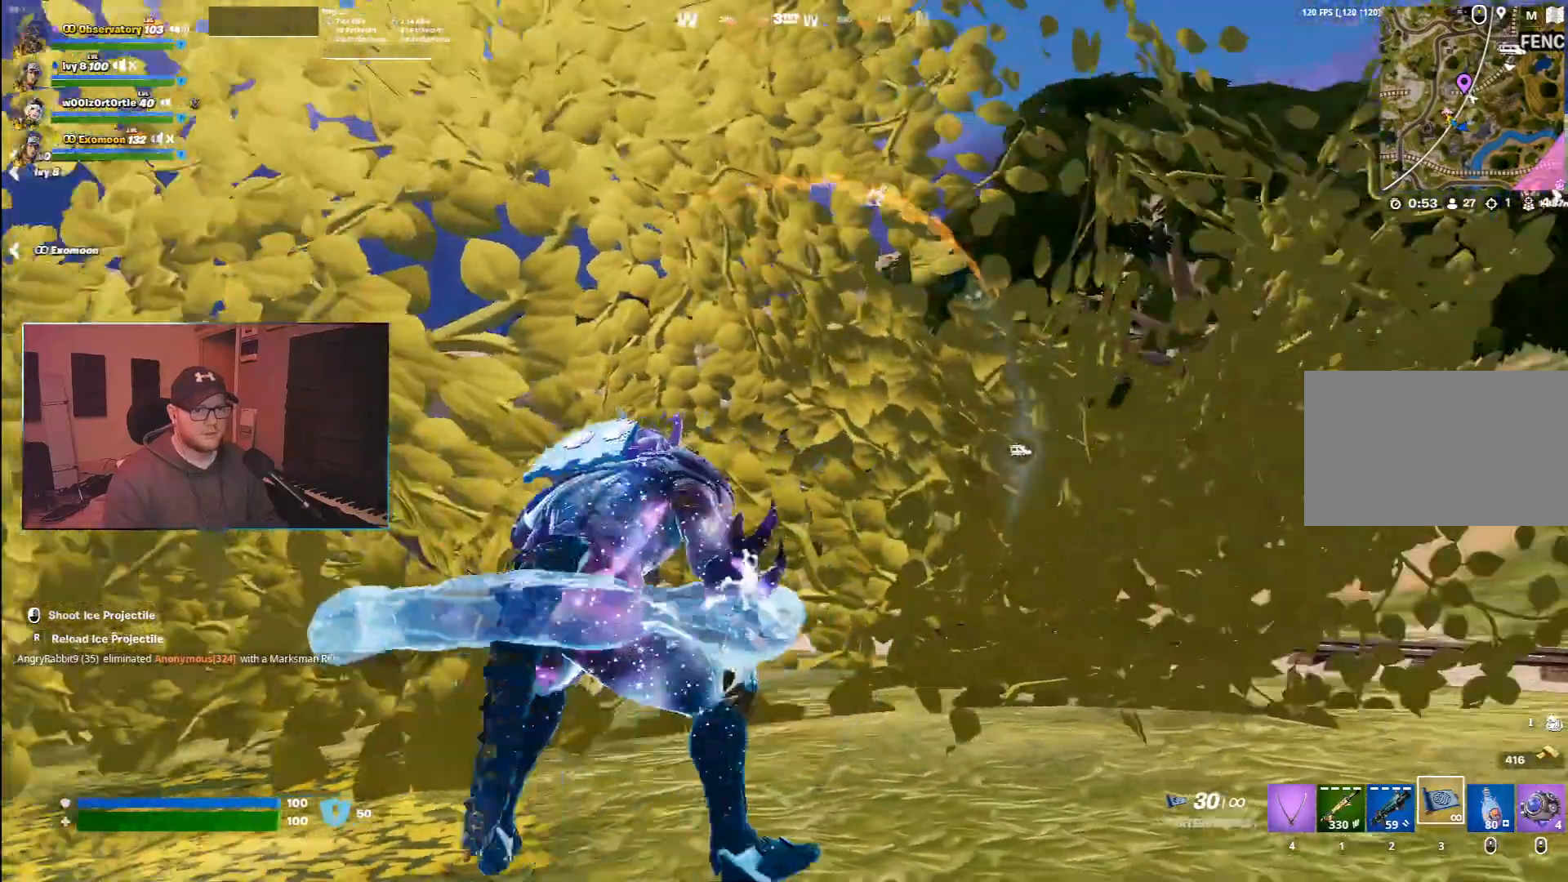
{"keys": [], "mouse": ["right"], "events": [[167, "mouse_right", "down"]]}
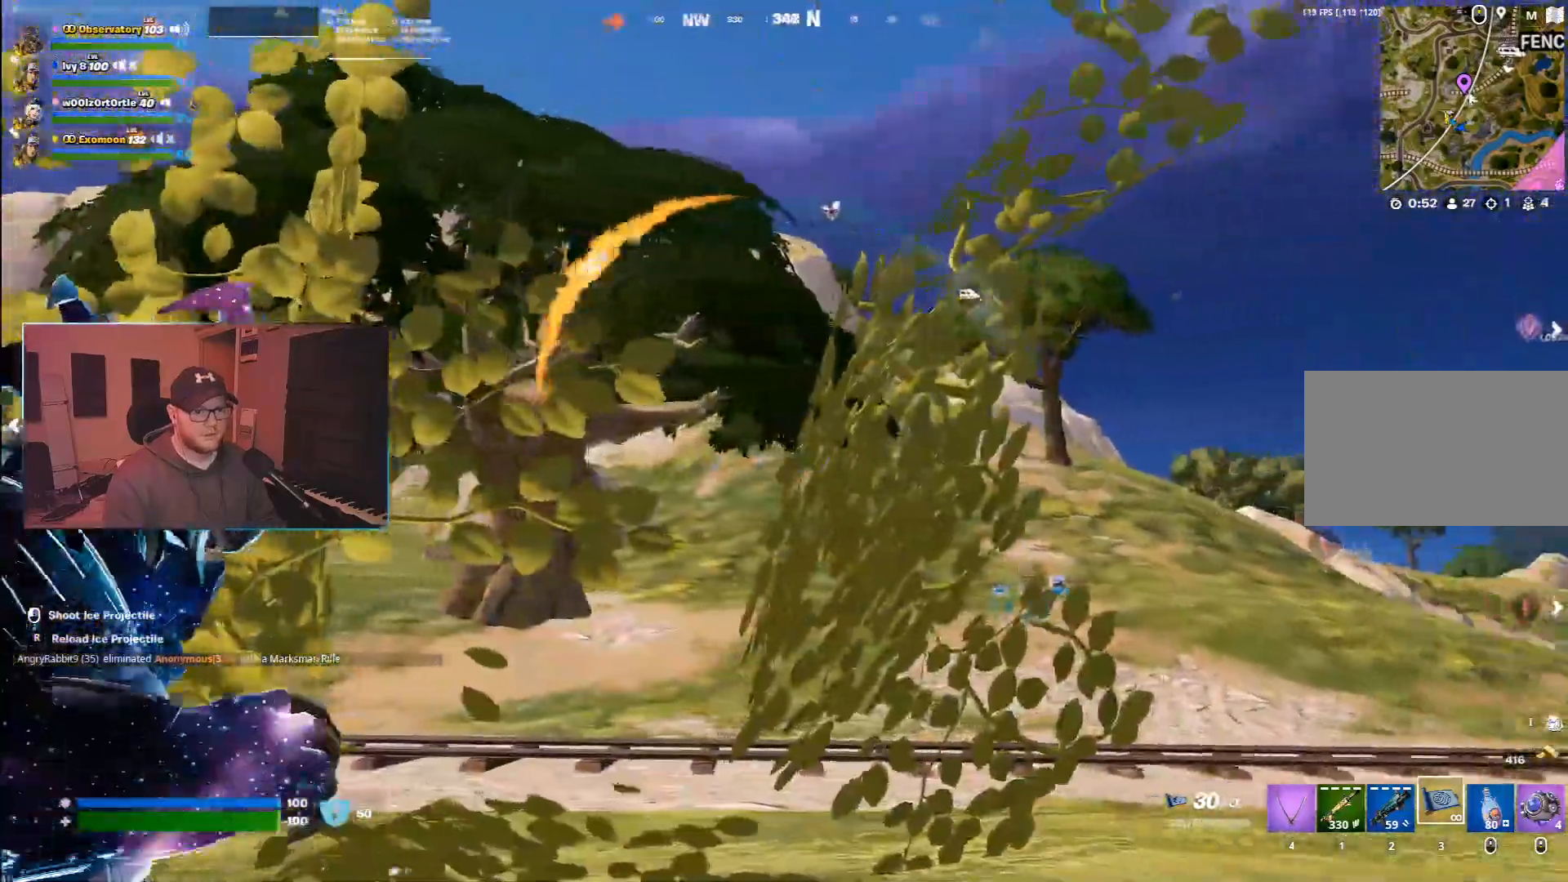
{"keys": [], "mouse": ["right"], "events": []}
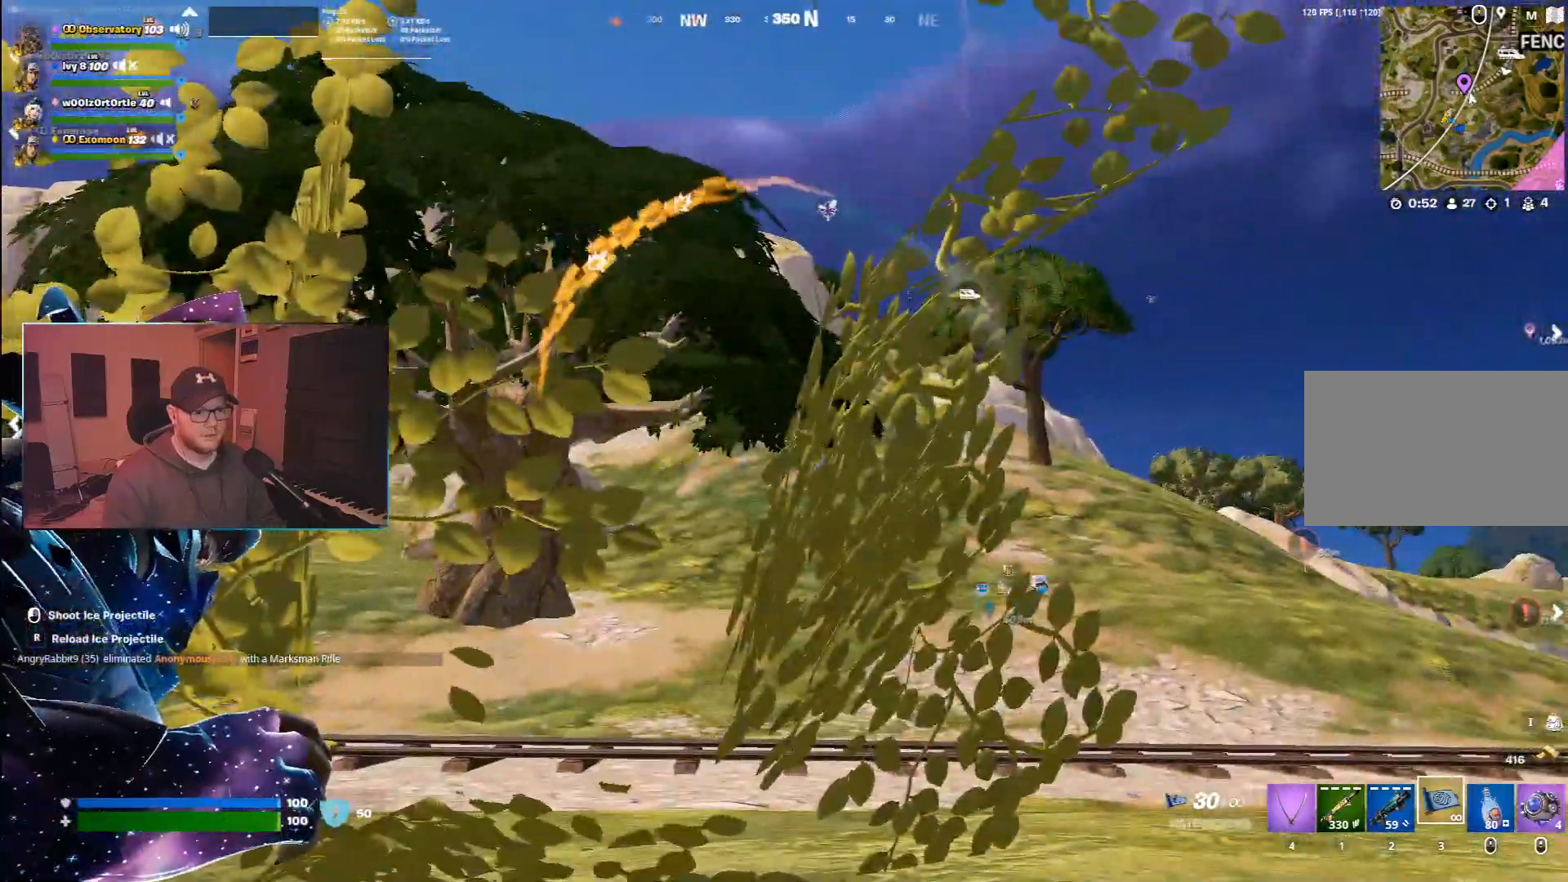
{"keys": [], "mouse": ["right"], "events": []}
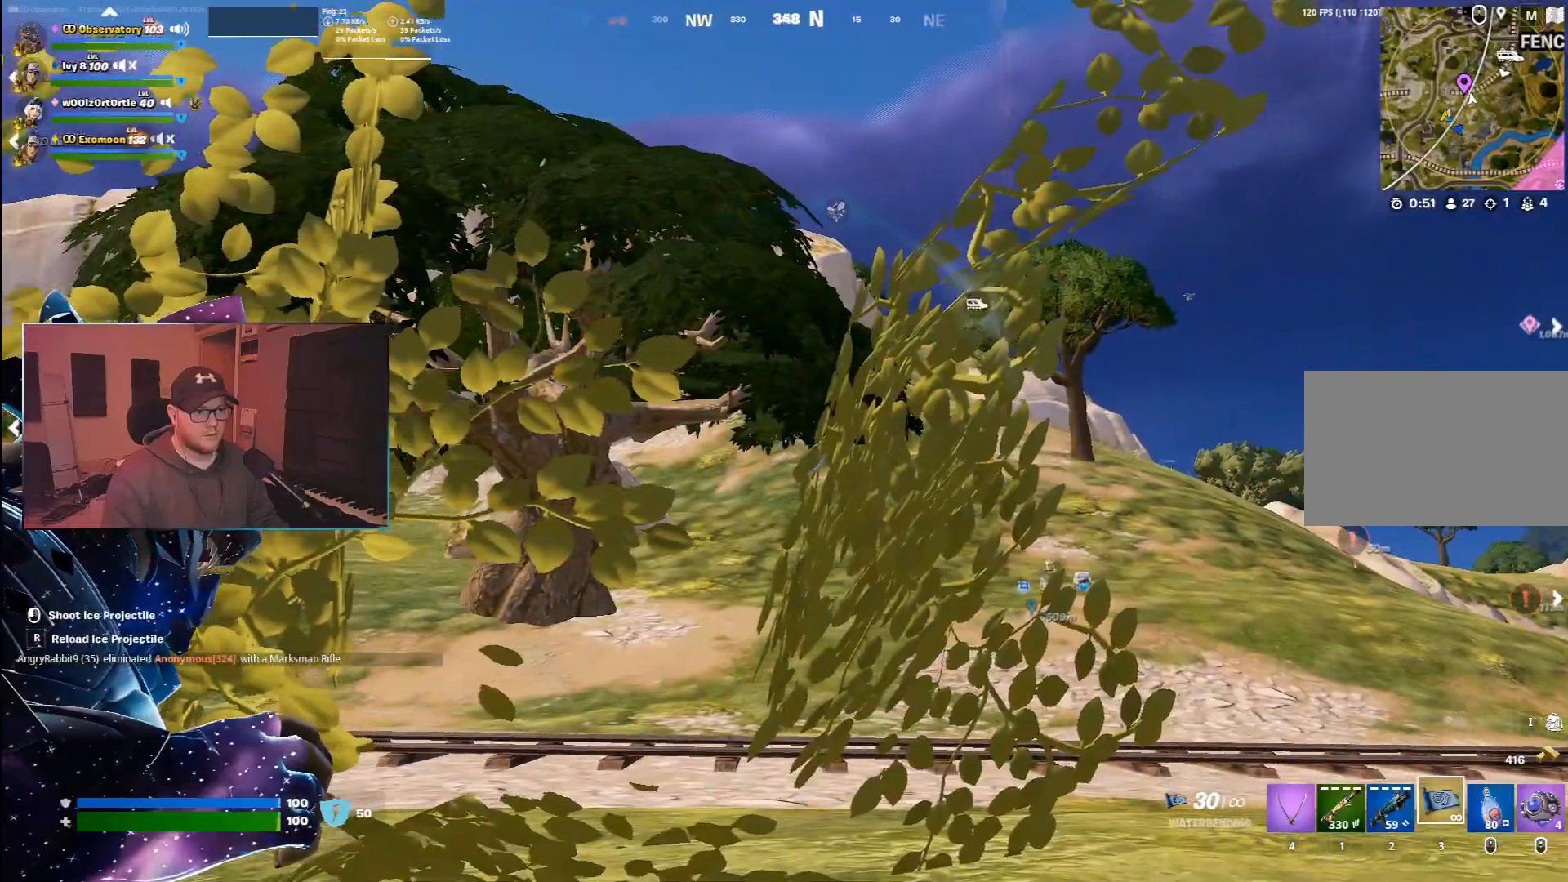
{"keys": [], "mouse": ["right"], "events": [[150, "w", "down"], [300, "w", "up"]]}
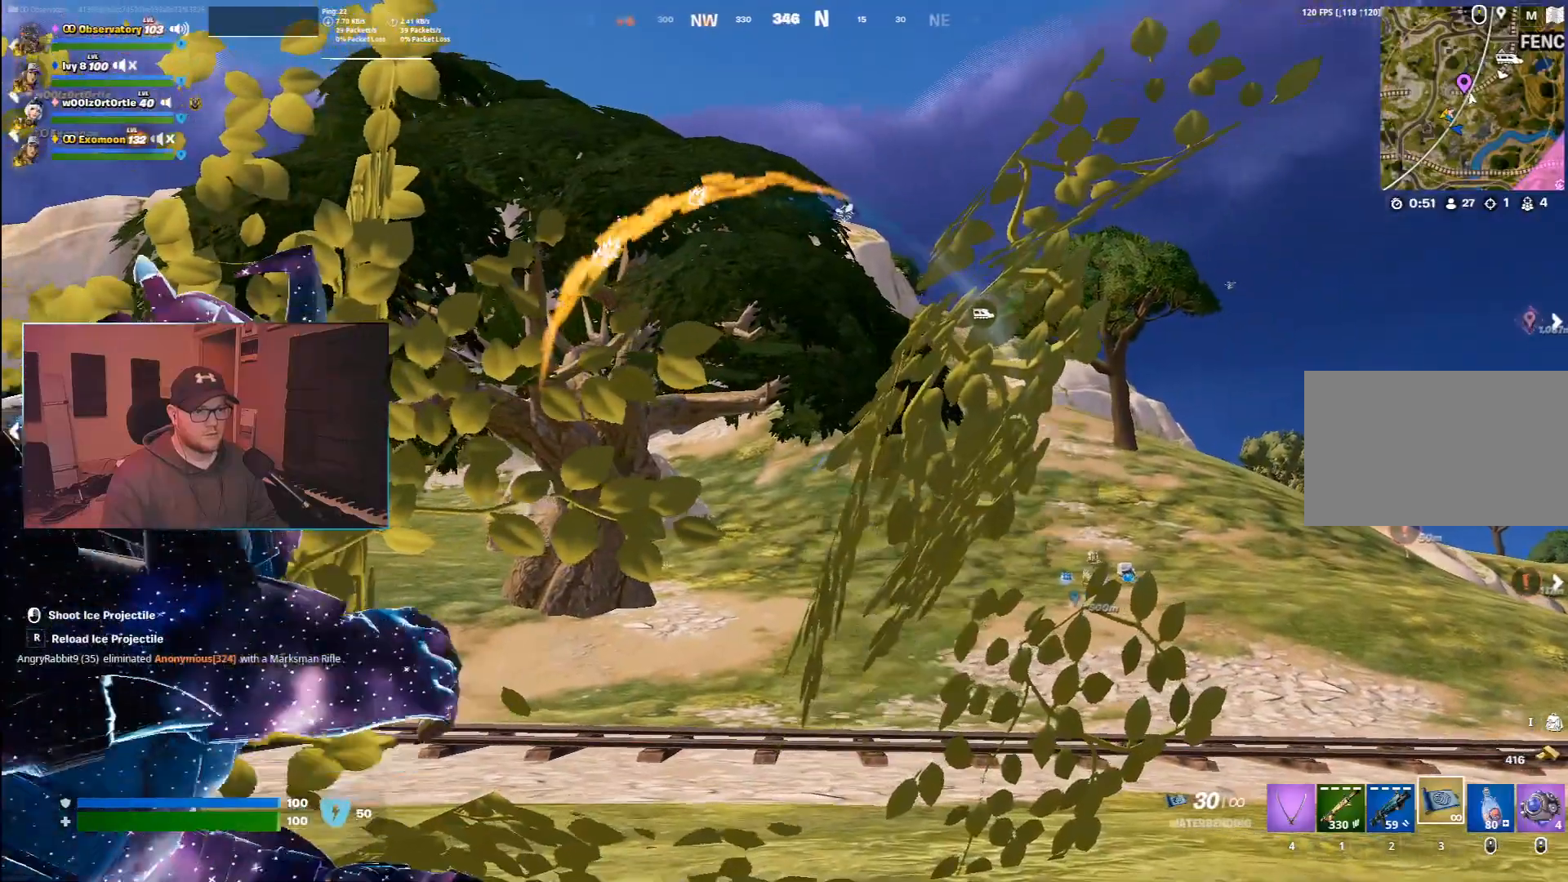
{"keys": [], "mouse": []}
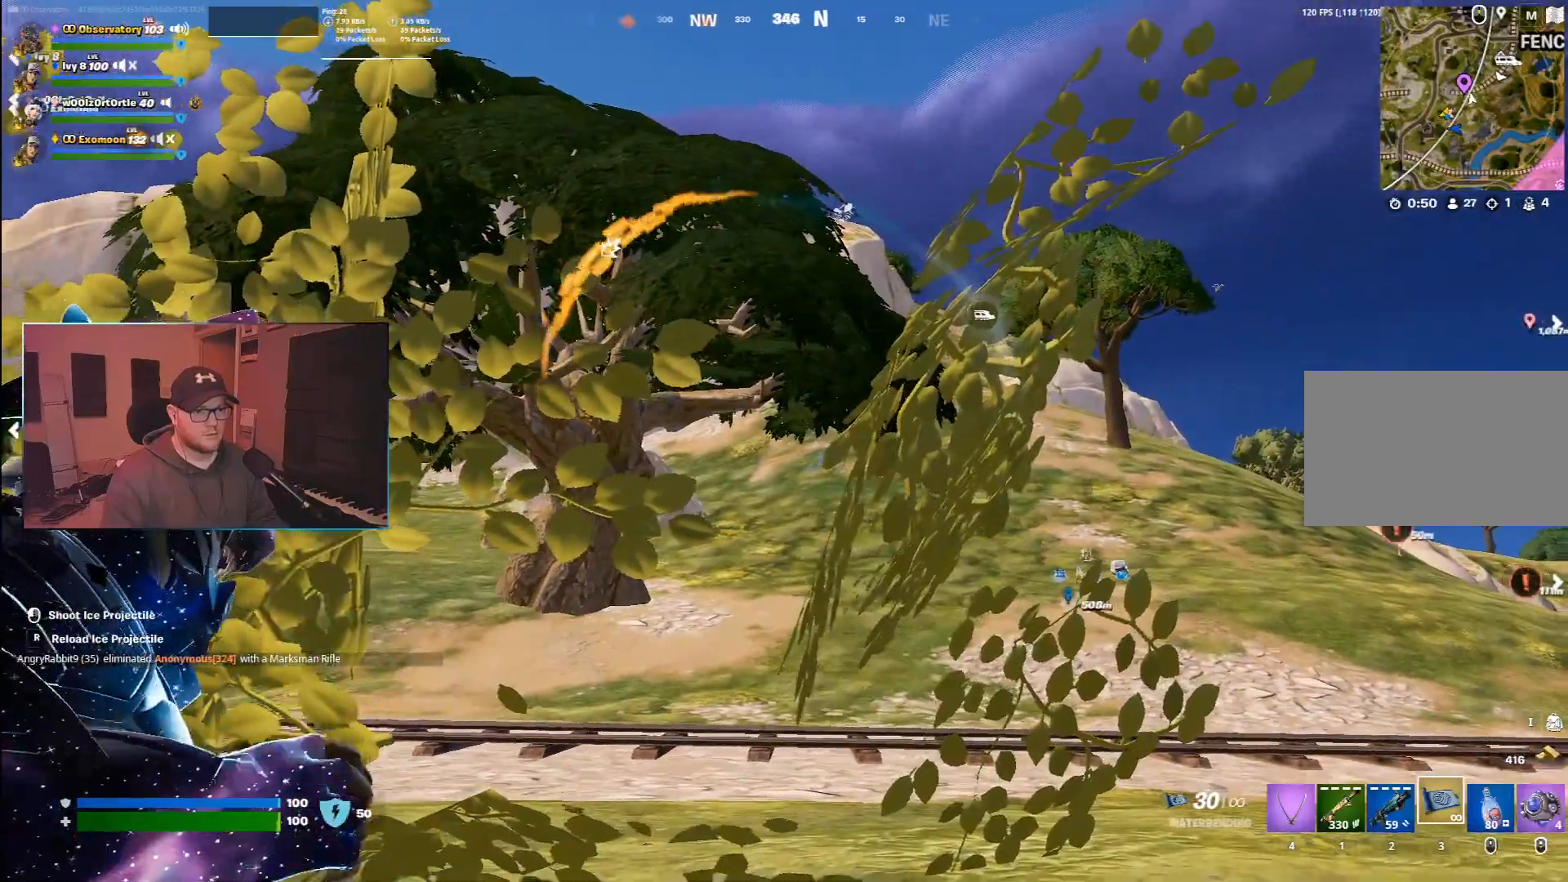
{"keys": [], "mouse": ["right"], "events": [[100, "mouse_right", "down"], [133, "s", "down"], [250, "d", "down"], [433, "d", "up"], [433, "s", "up"]]}